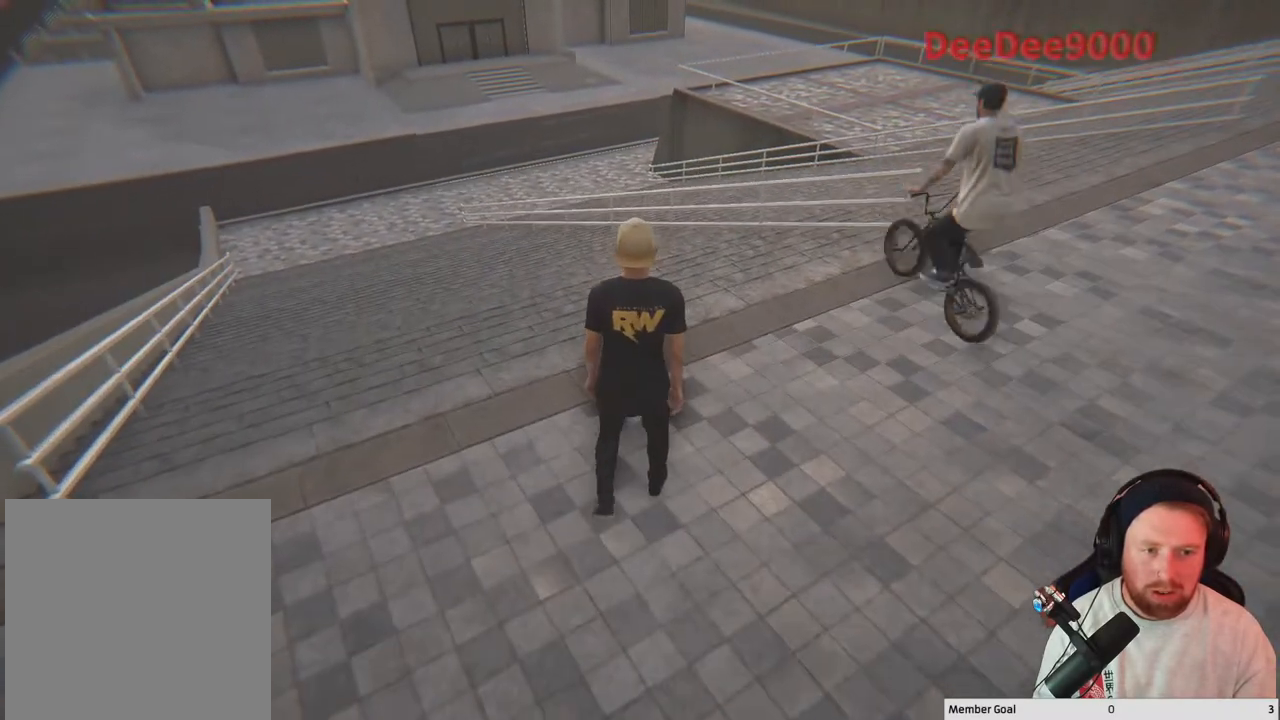
Gameplay with a controller (Xbox layout); each line is a JSON object with the inputs held at the frame after it. "events" lists button and stick changes between this image and that frame as [ms after this image, input, new state], when the widget could be followed in between.
{"buttons": [], "left_stick": "center", "right_stick": "center", "events": [[67, "left_stick", "center"], [117, "right_stick", "up"], [300, "right_stick", "center"]]}
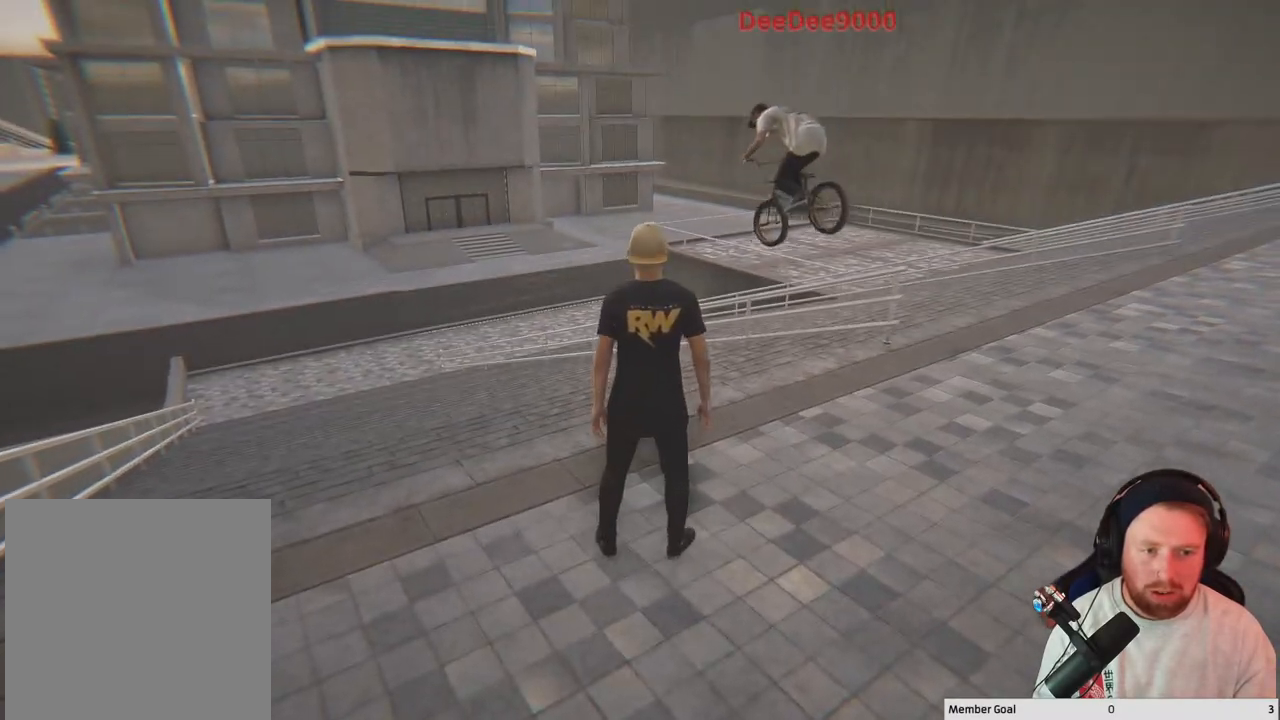
{"buttons": [], "left_stick": "center", "right_stick": "center", "events": []}
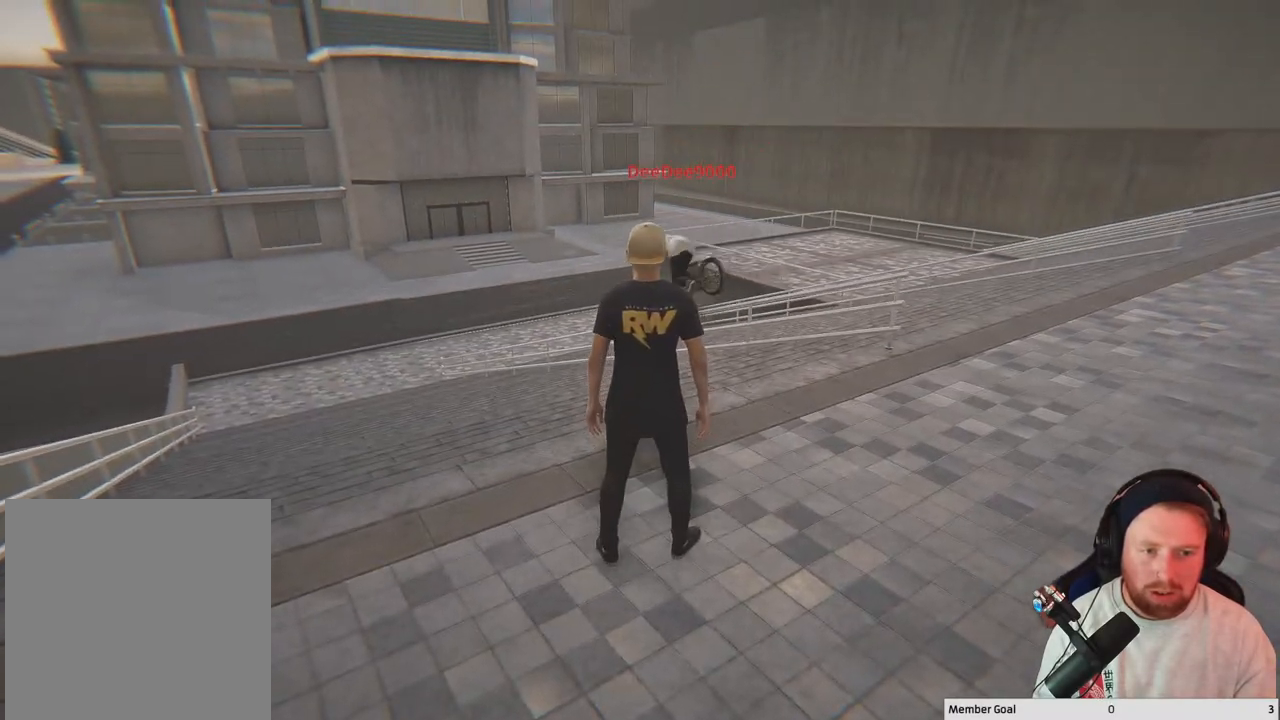
{"buttons": [], "left_stick": "center", "right_stick": "center", "events": [[167, "right_stick", "down-left"], [367, "right_stick", "center"]]}
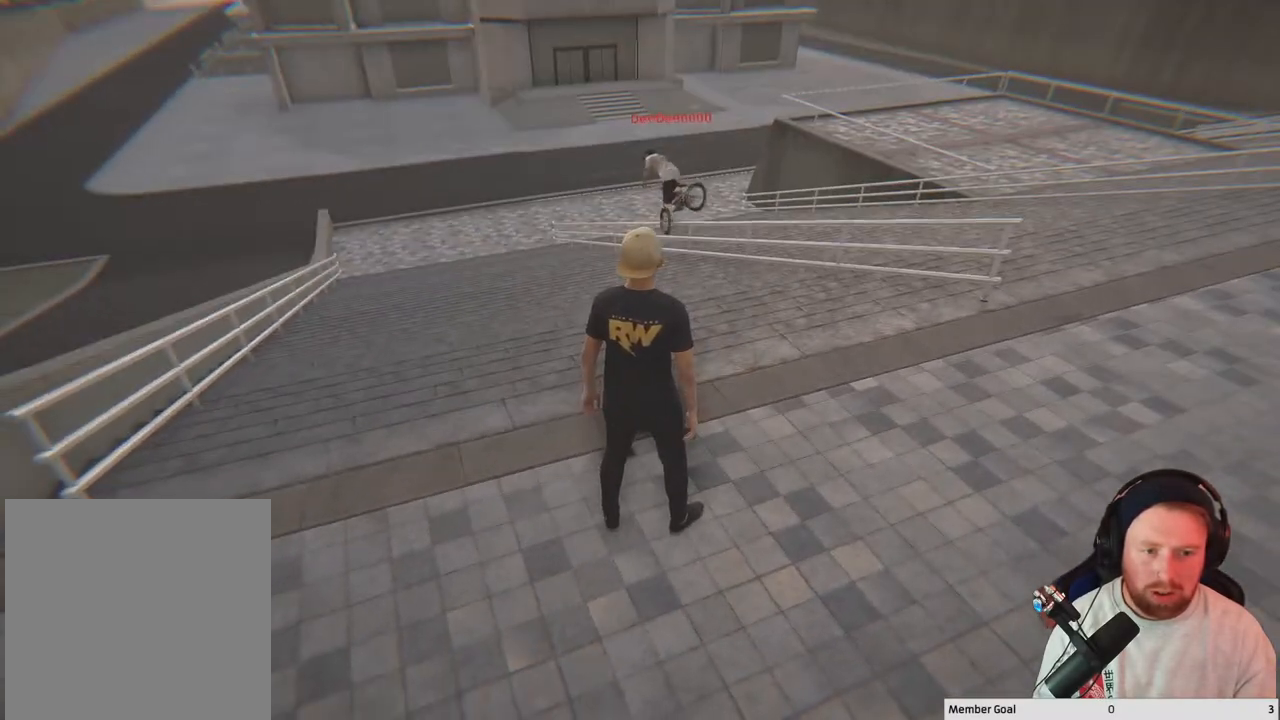
{"buttons": [], "left_stick": "center", "right_stick": "center", "events": []}
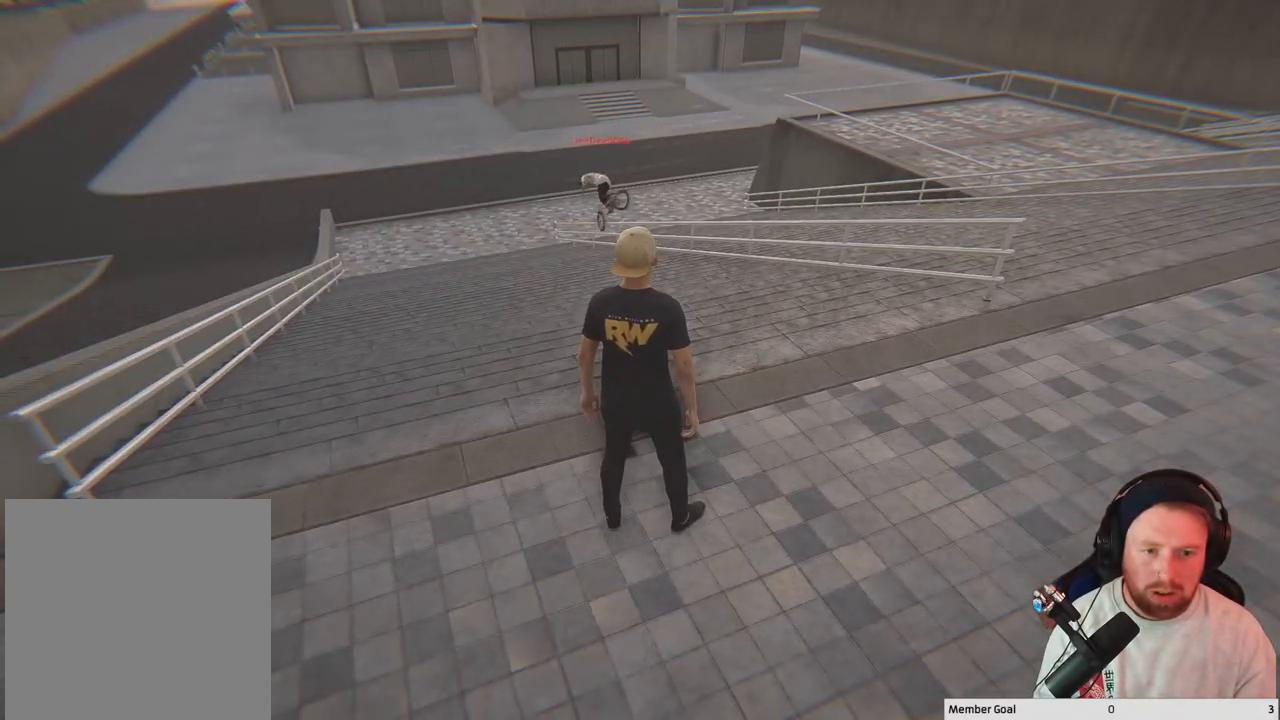
{"buttons": [], "left_stick": "center", "right_stick": "center", "events": []}
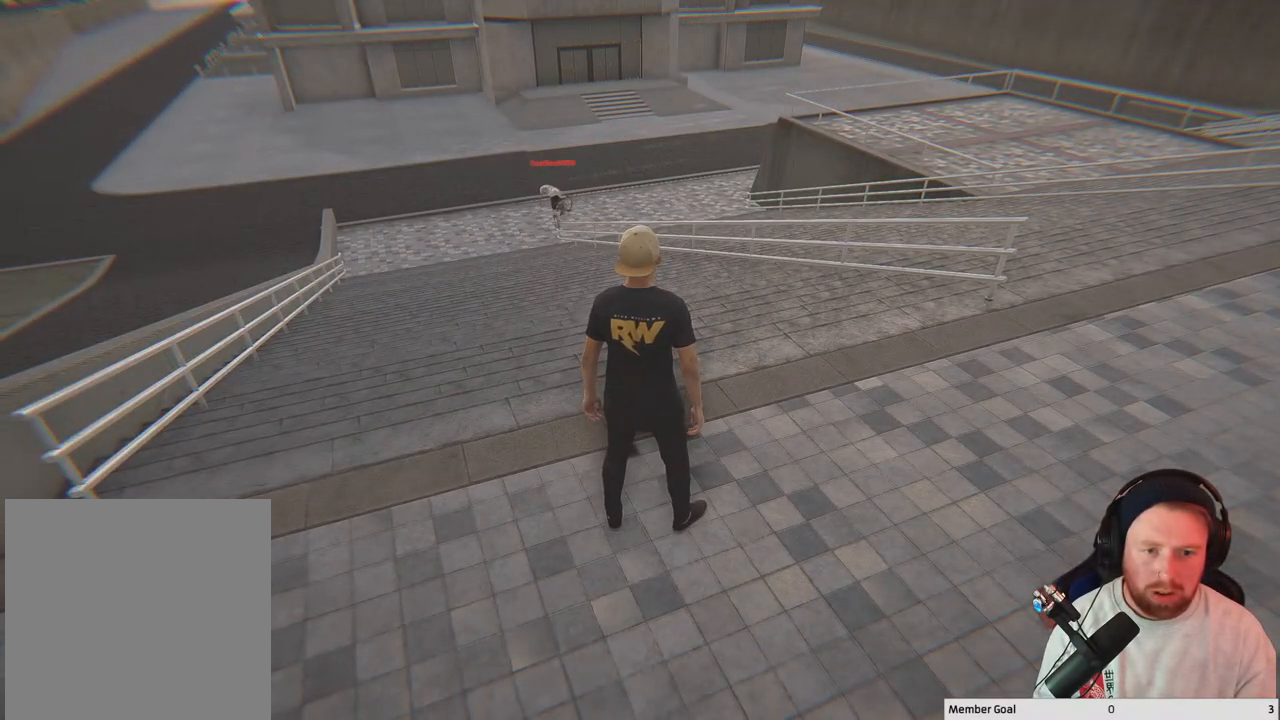
{"buttons": [], "left_stick": "center", "right_stick": "center", "events": []}
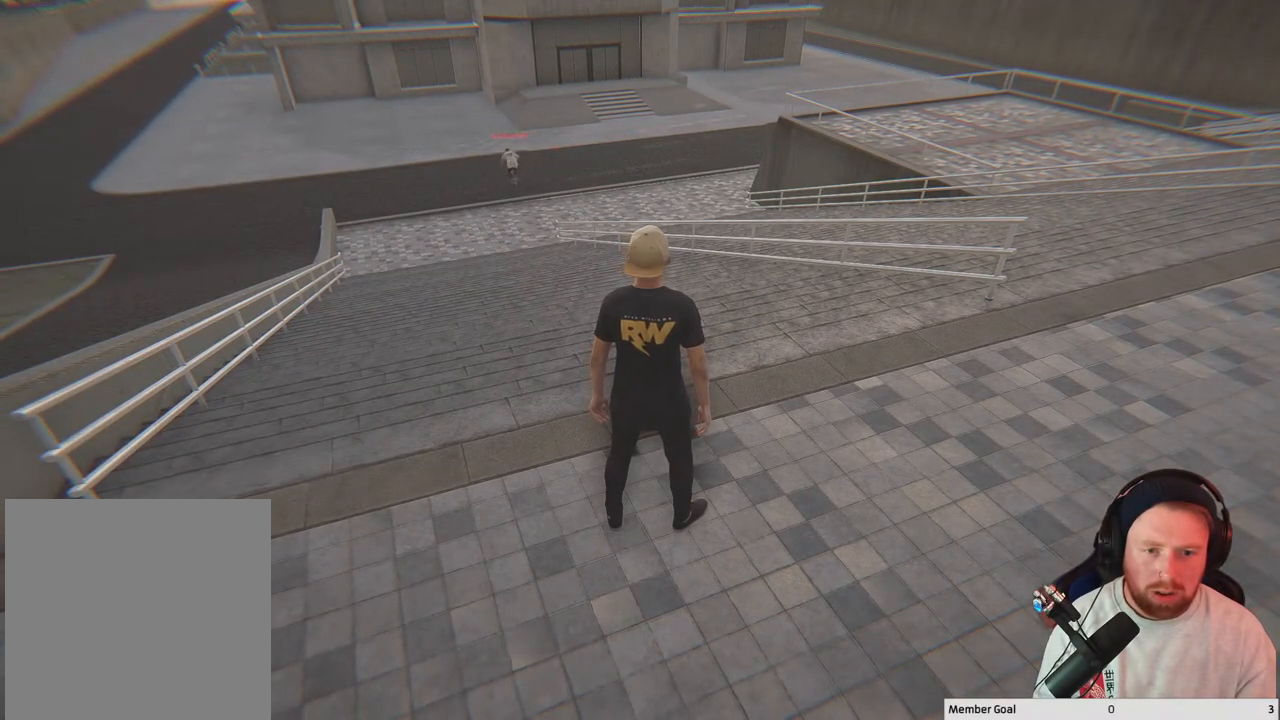
{"buttons": [], "left_stick": "center", "right_stick": "center", "events": []}
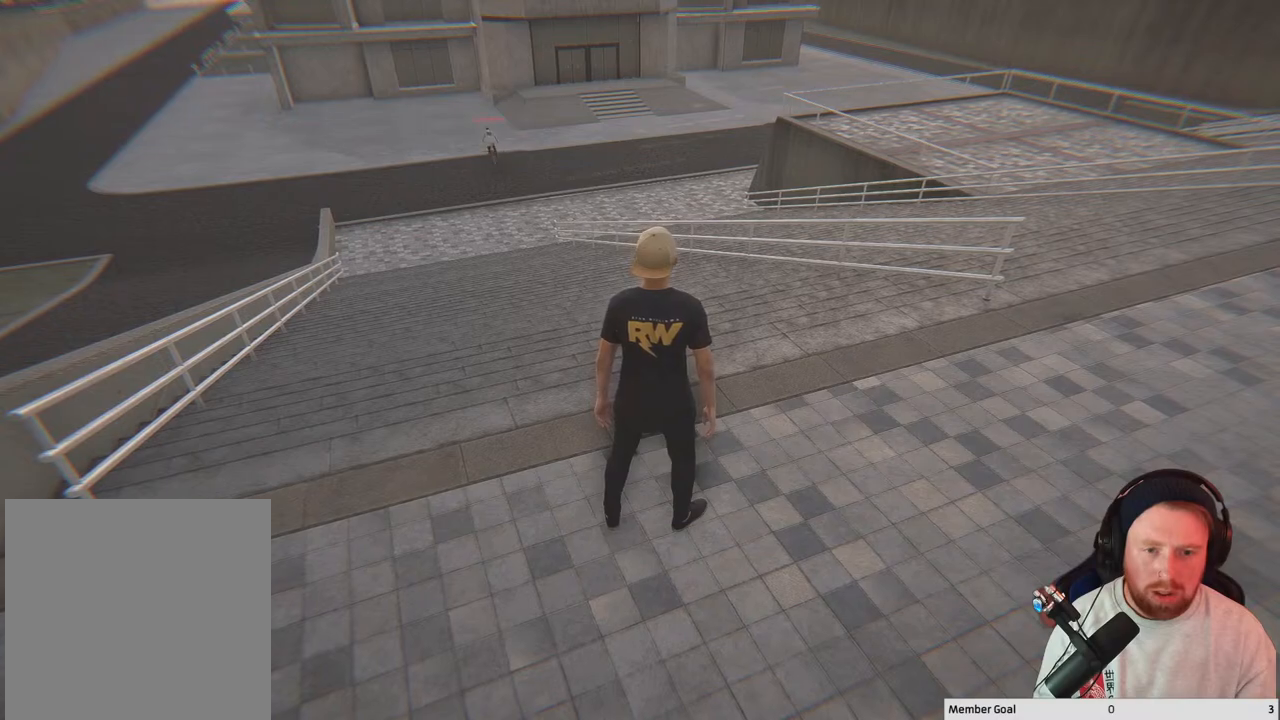
{"buttons": [], "left_stick": "down-right", "right_stick": "right", "events": [[200, "left_stick", "down"], [367, "left_stick", "down-right"], [500, "right_stick", "right"]]}
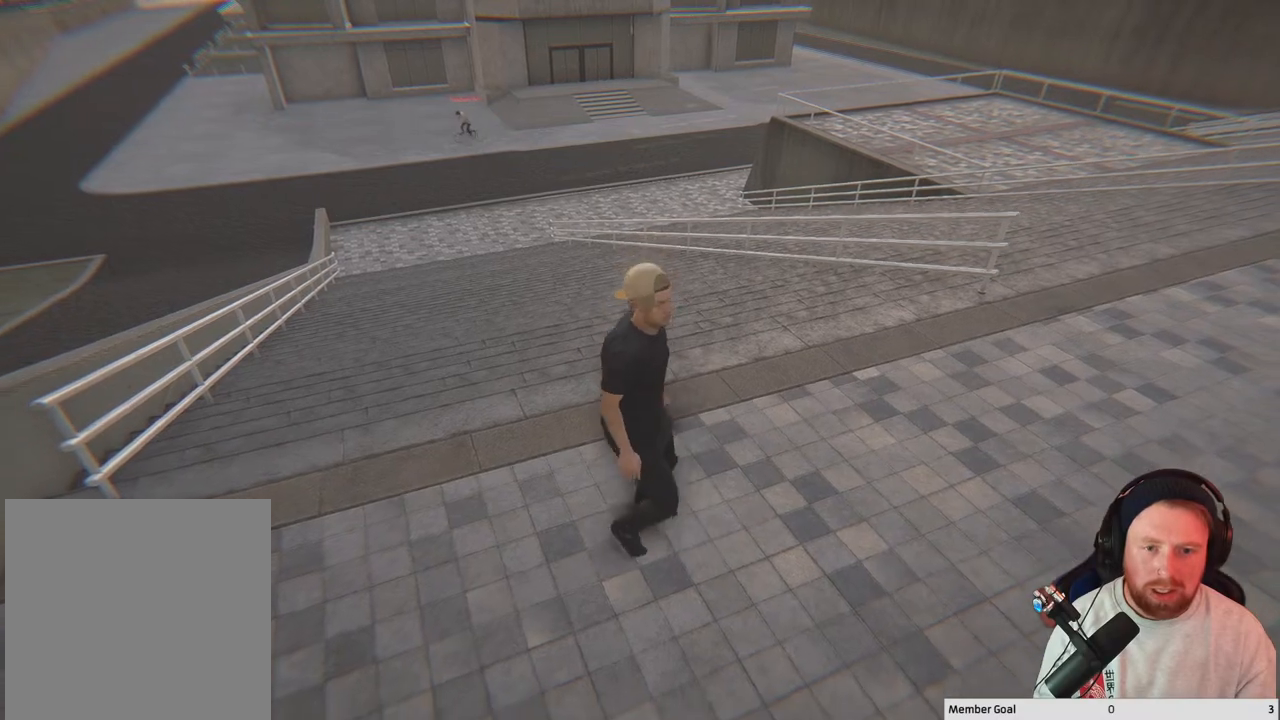
{"buttons": [], "left_stick": "right", "right_stick": "right", "events": [[500, "left_stick", "right"]]}
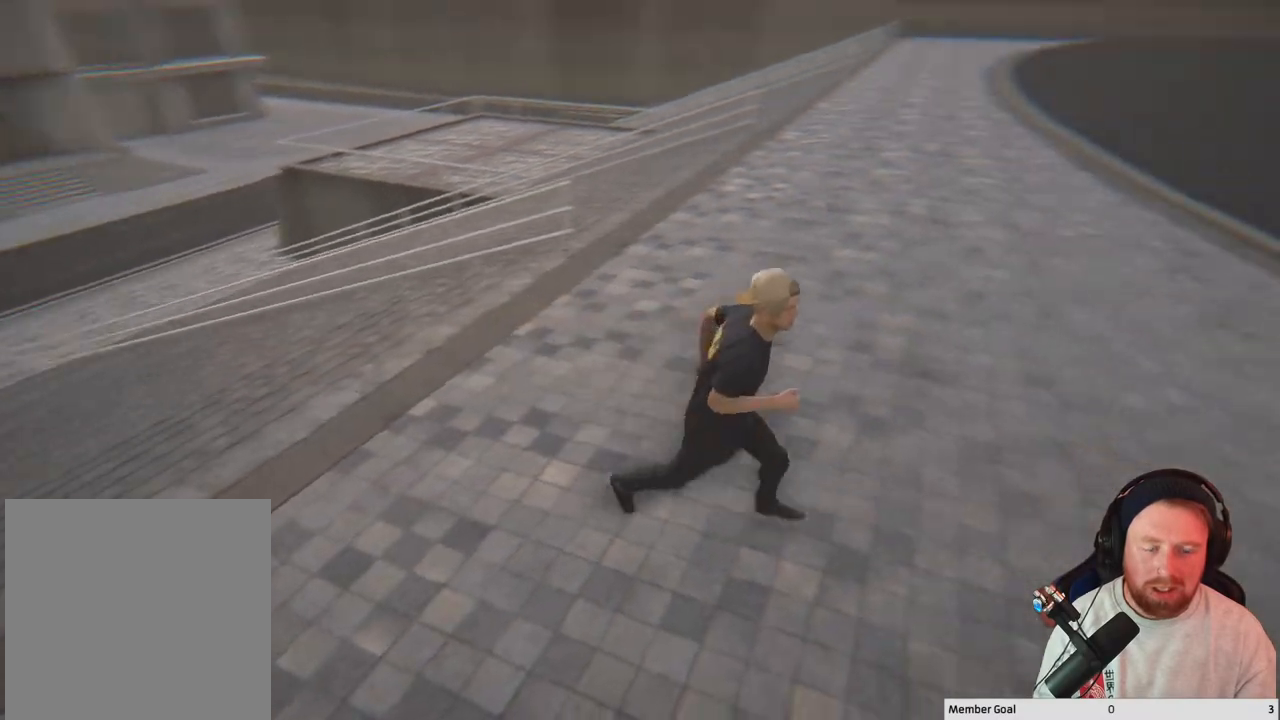
{"buttons": [], "left_stick": "up-right", "right_stick": "right", "events": [[117, "left_stick", "up-right"]]}
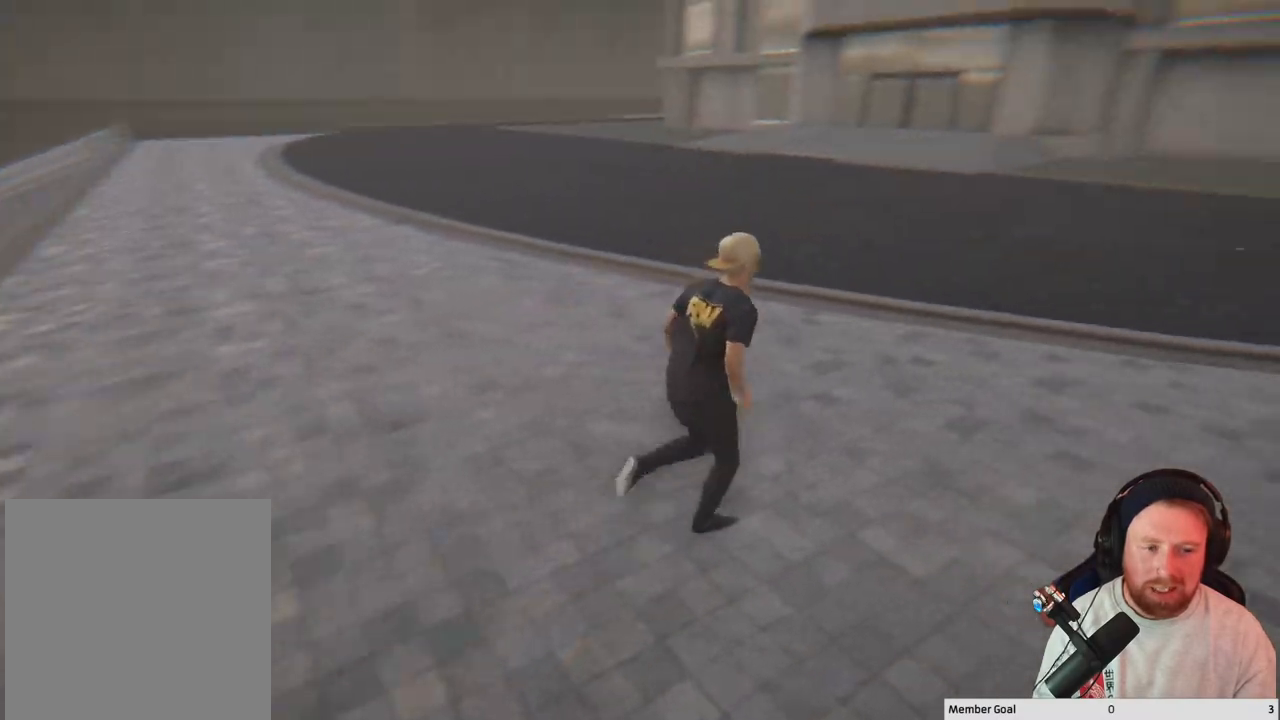
{"buttons": ["Y"], "left_stick": "up-right", "right_stick": "center", "events": [[67, "right_stick", "center"], [483, "Y", "down"]]}
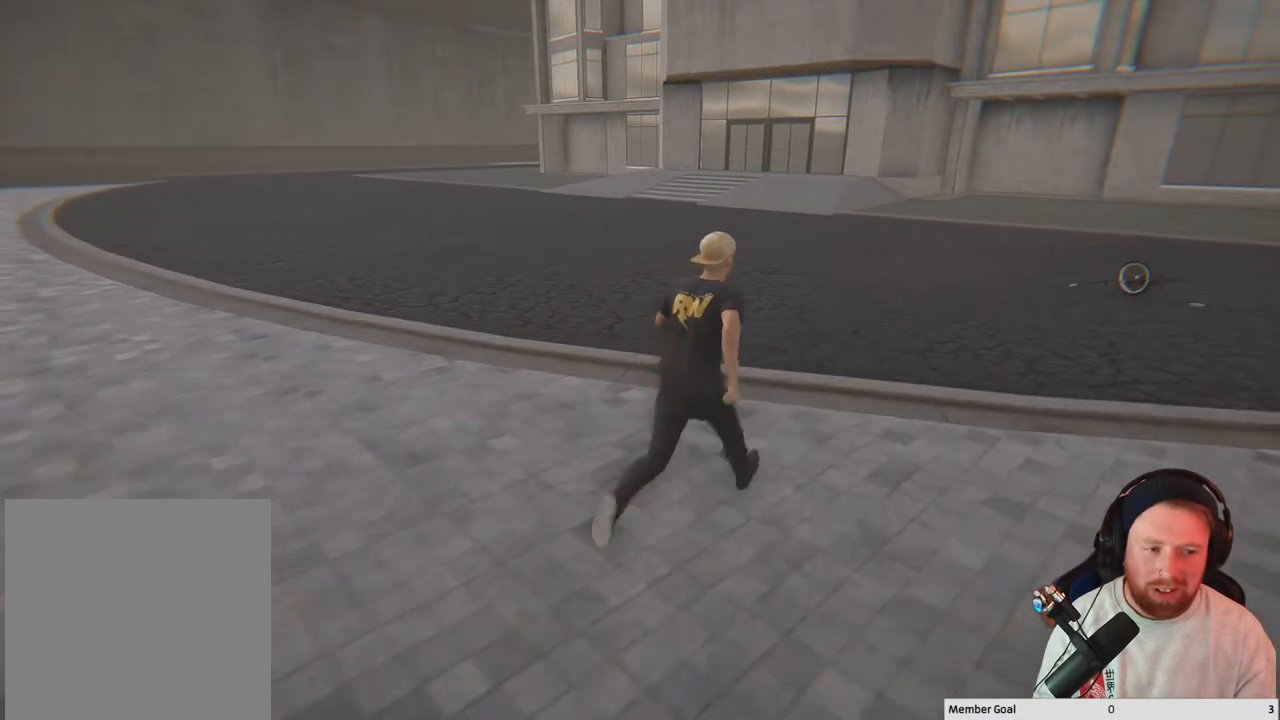
{"buttons": [], "left_stick": "up-right", "right_stick": "center", "events": [[133, "Y", "up"]]}
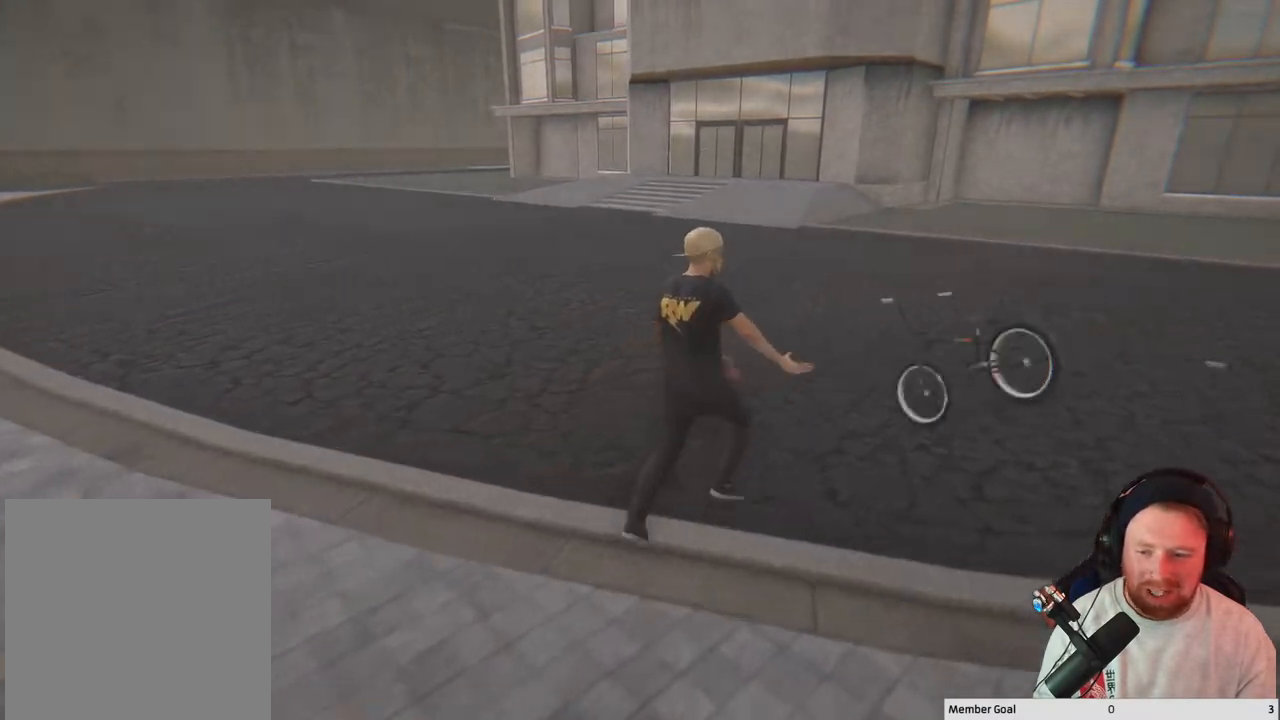
{"buttons": [], "left_stick": "up-right", "right_stick": "center", "events": []}
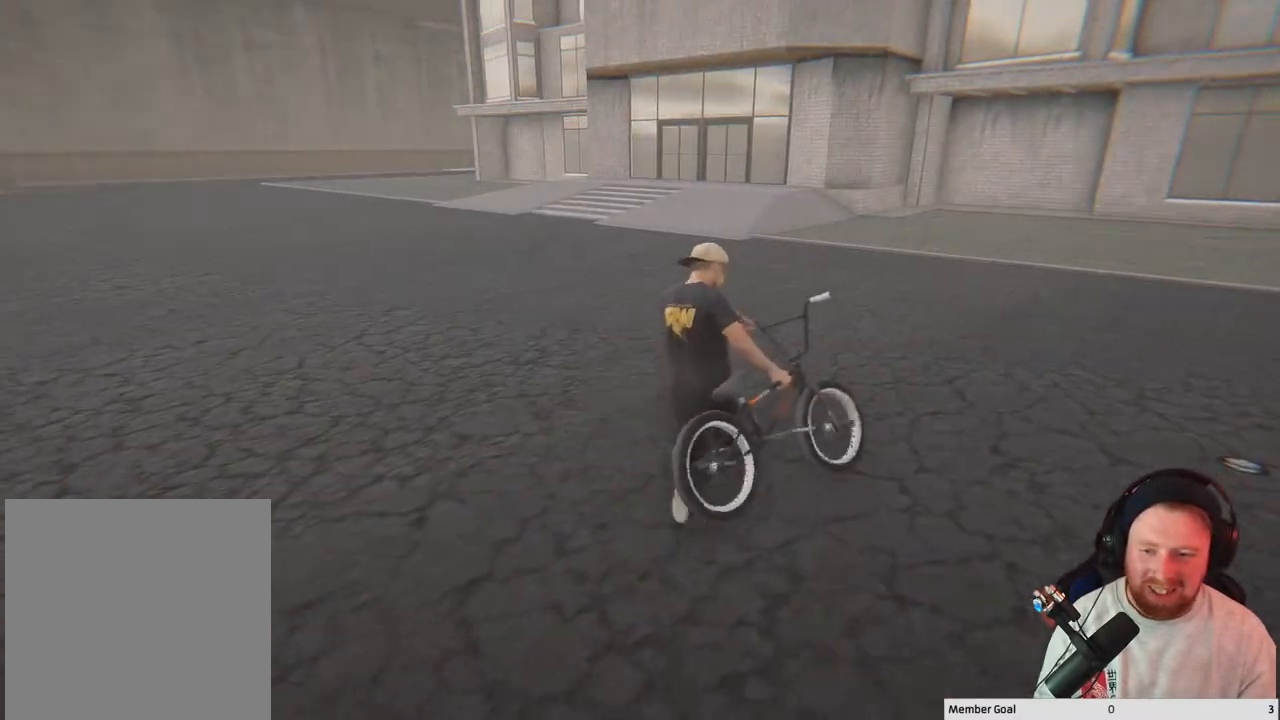
{"buttons": [], "left_stick": "up-right", "right_stick": "center", "events": [[183, "Y", "down"], [317, "Y", "up"]]}
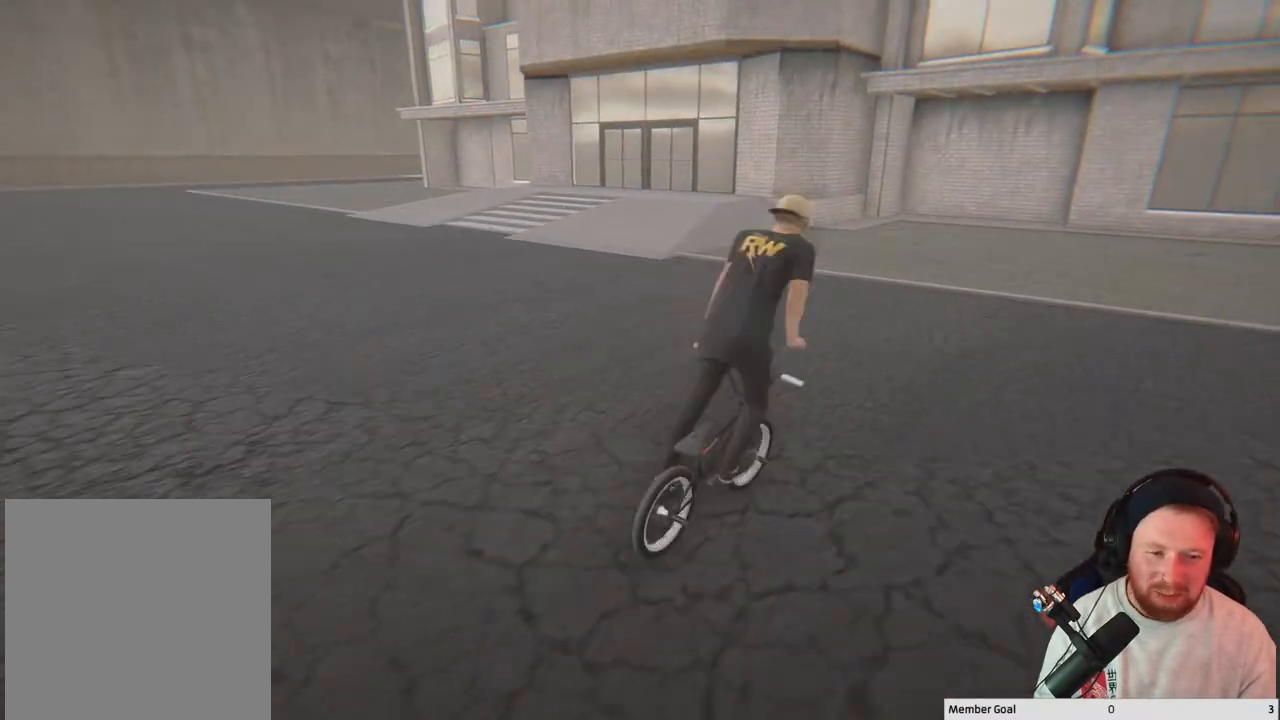
{"buttons": ["A"], "left_stick": "up-right", "right_stick": "center", "events": [[333, "A", "down"]]}
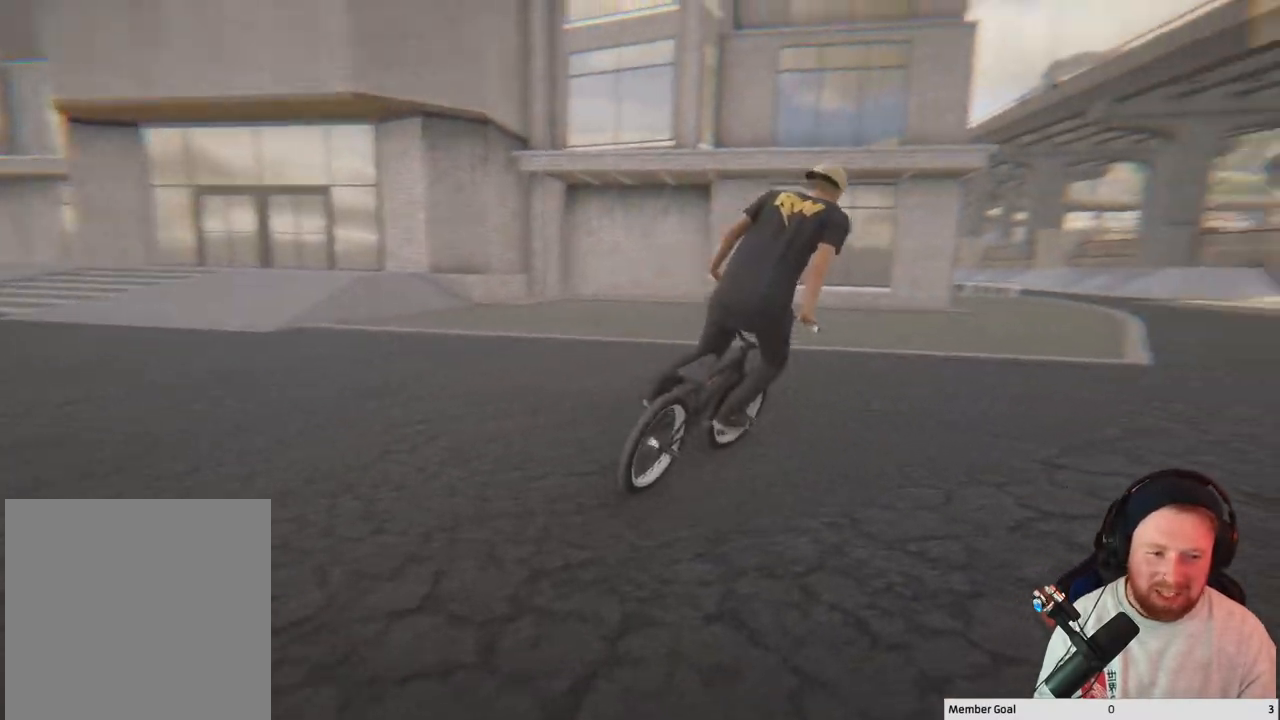
{"buttons": ["A"], "left_stick": "up-left", "right_stick": "center", "events": [[33, "left_stick", "up"], [133, "left_stick", "up-left"]]}
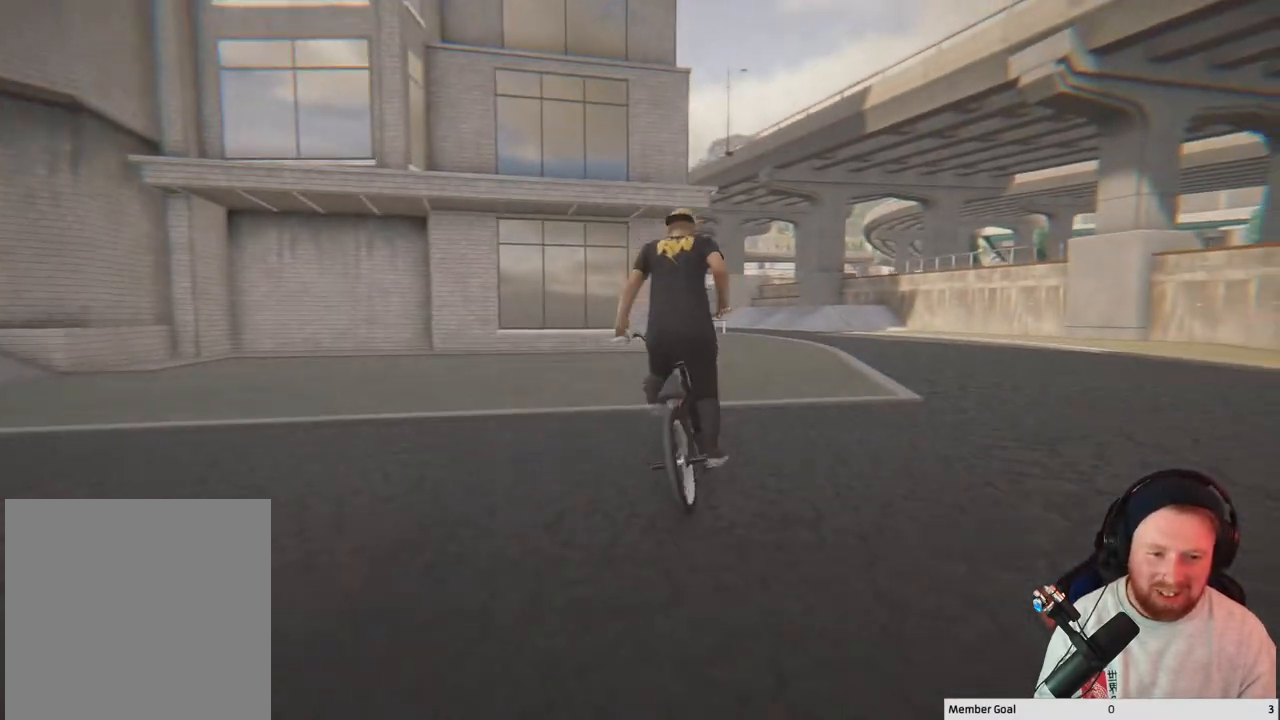
{"buttons": [], "left_stick": "up-left", "right_stick": "center", "events": [[133, "A", "up"]]}
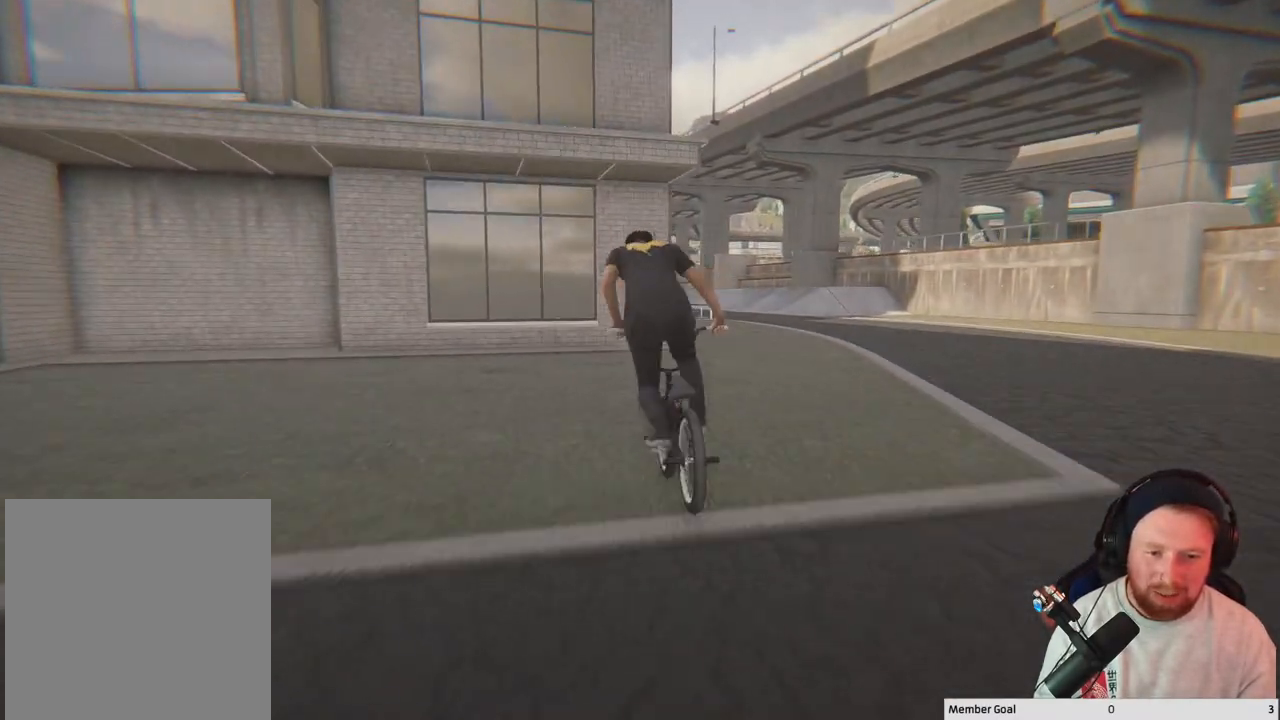
{"buttons": [], "left_stick": "left", "right_stick": "center", "events": [[300, "left_stick", "left"]]}
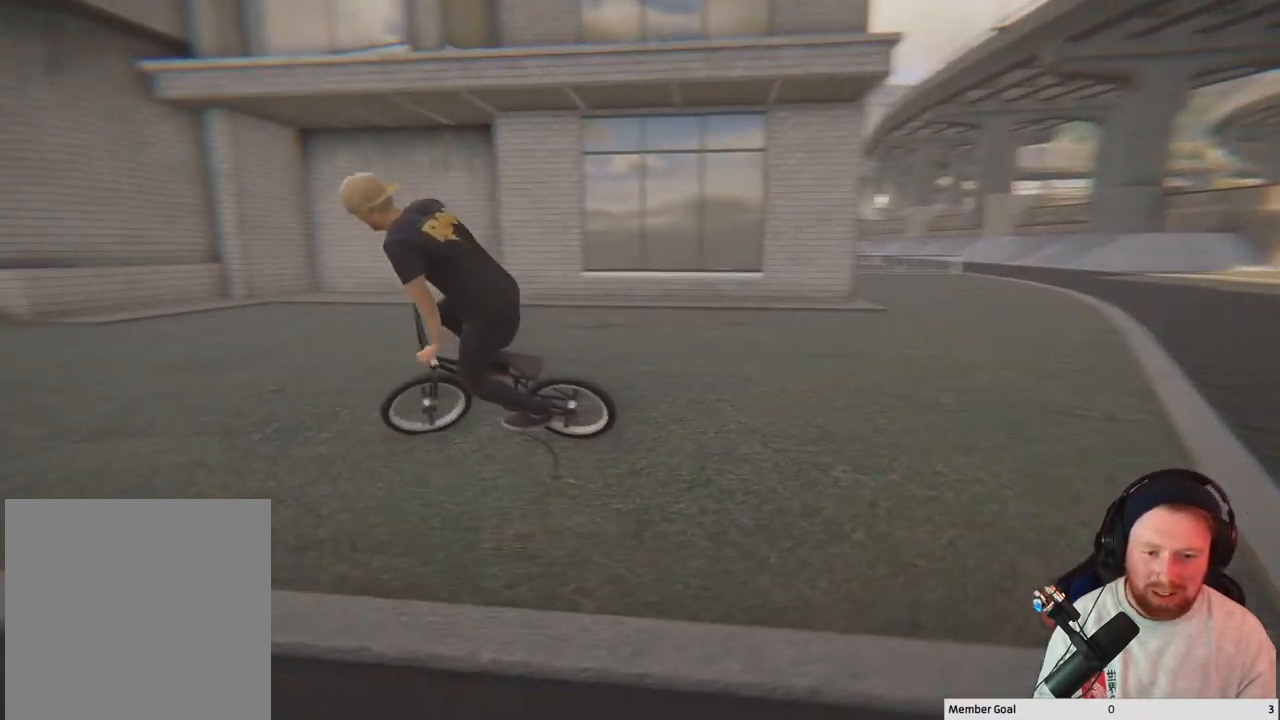
{"buttons": ["A"], "left_stick": "up-left", "right_stick": "center", "events": [[233, "A", "down"], [233, "left_stick", "up-left"]]}
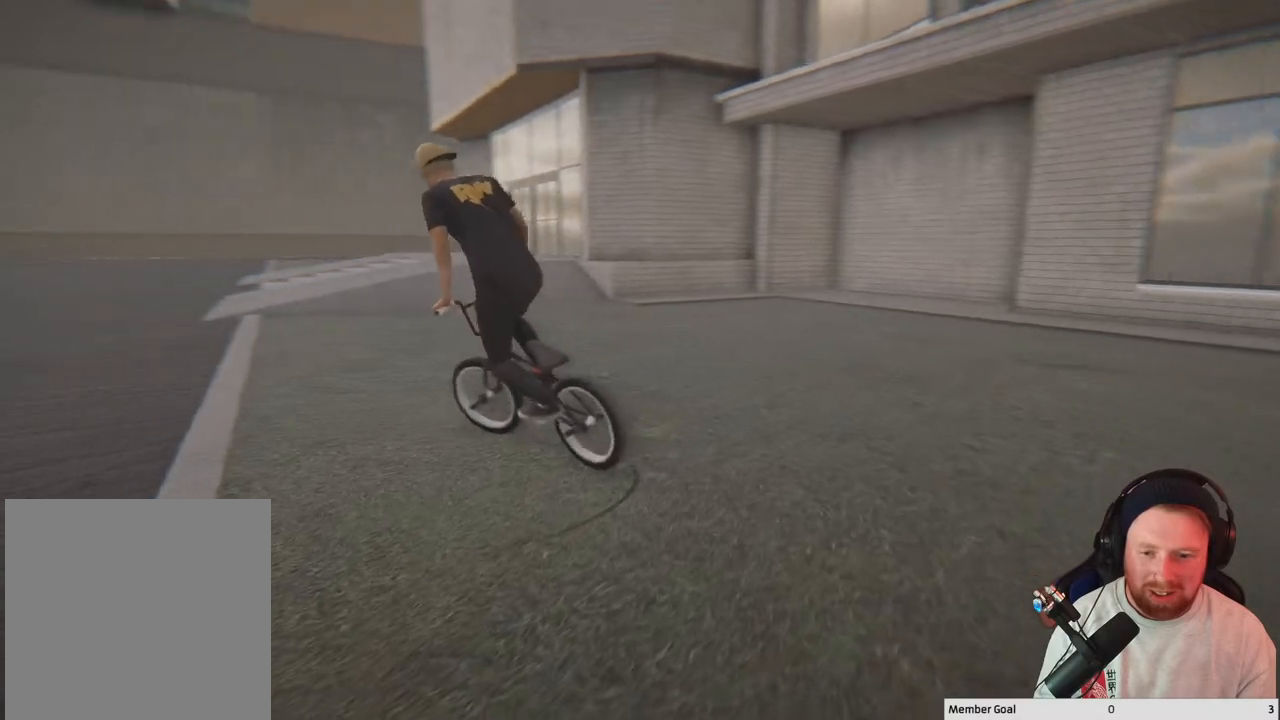
{"buttons": ["A"], "left_stick": "up-left", "right_stick": "center", "events": []}
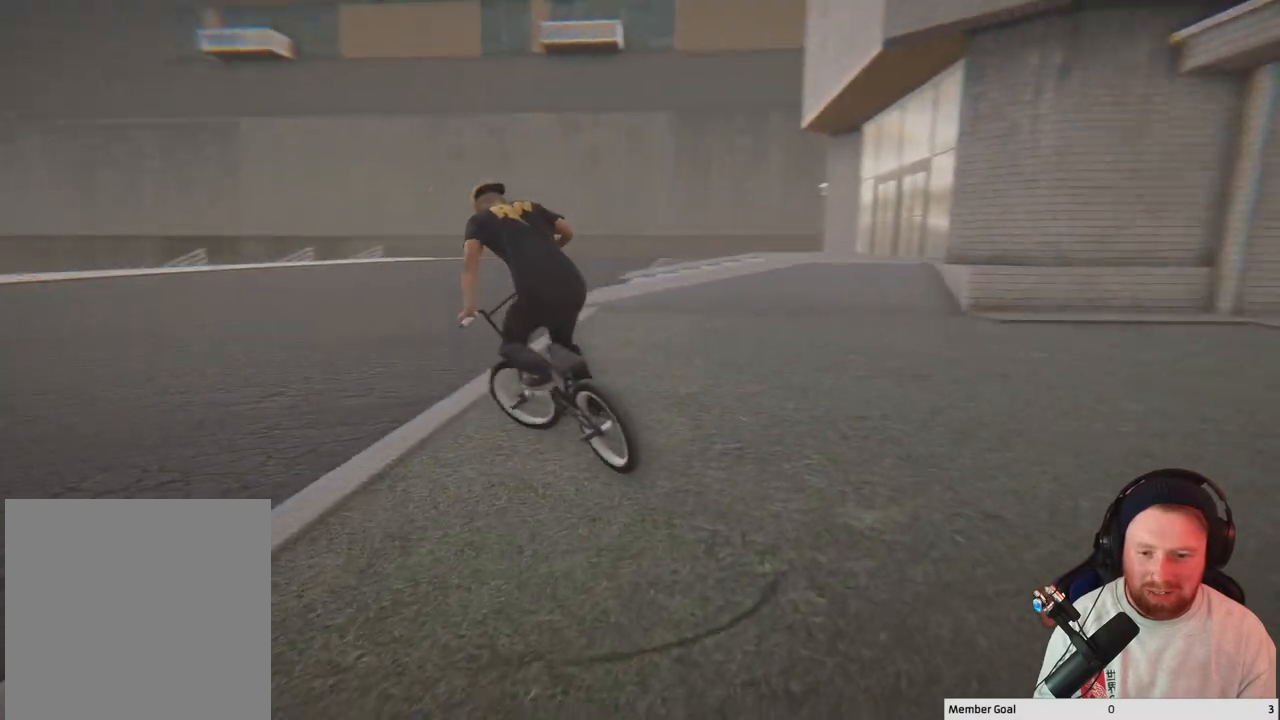
{"buttons": ["A"], "left_stick": "center", "right_stick": "center", "events": [[333, "left_stick", "center"]]}
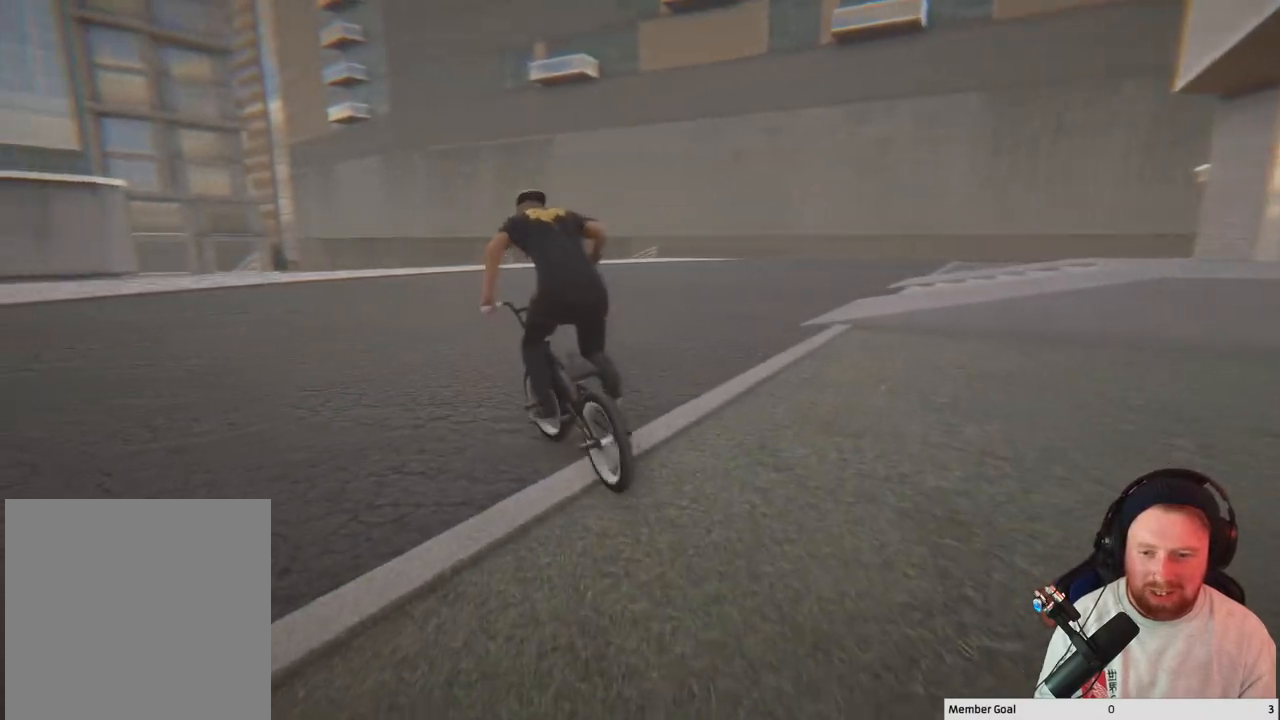
{"buttons": ["A"], "left_stick": "center", "right_stick": "center", "events": [[300, "DPAD_UP", "down"], [417, "DPAD_UP", "up"]]}
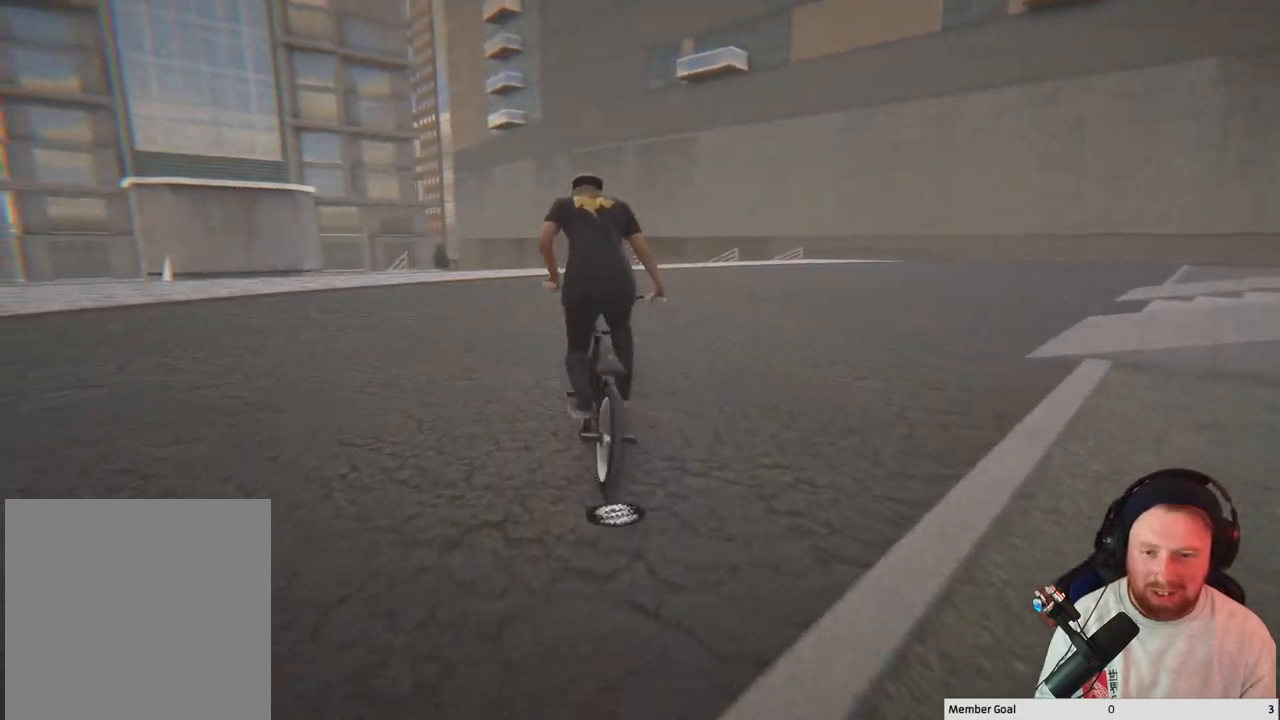
{"buttons": ["A"], "left_stick": "center", "right_stick": "center", "events": [[183, "left_stick", "up-left"], [333, "left_stick", "center"]]}
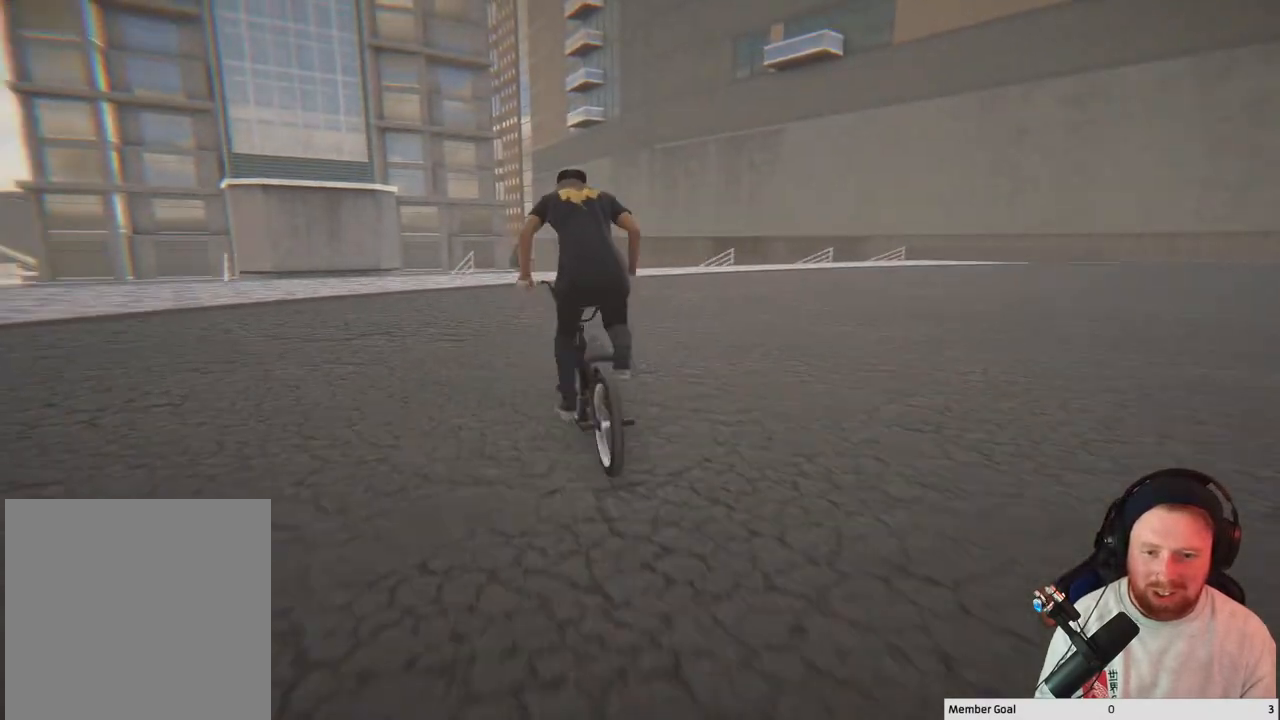
{"buttons": [], "left_stick": "center", "right_stick": "center", "events": [[350, "A", "up"]]}
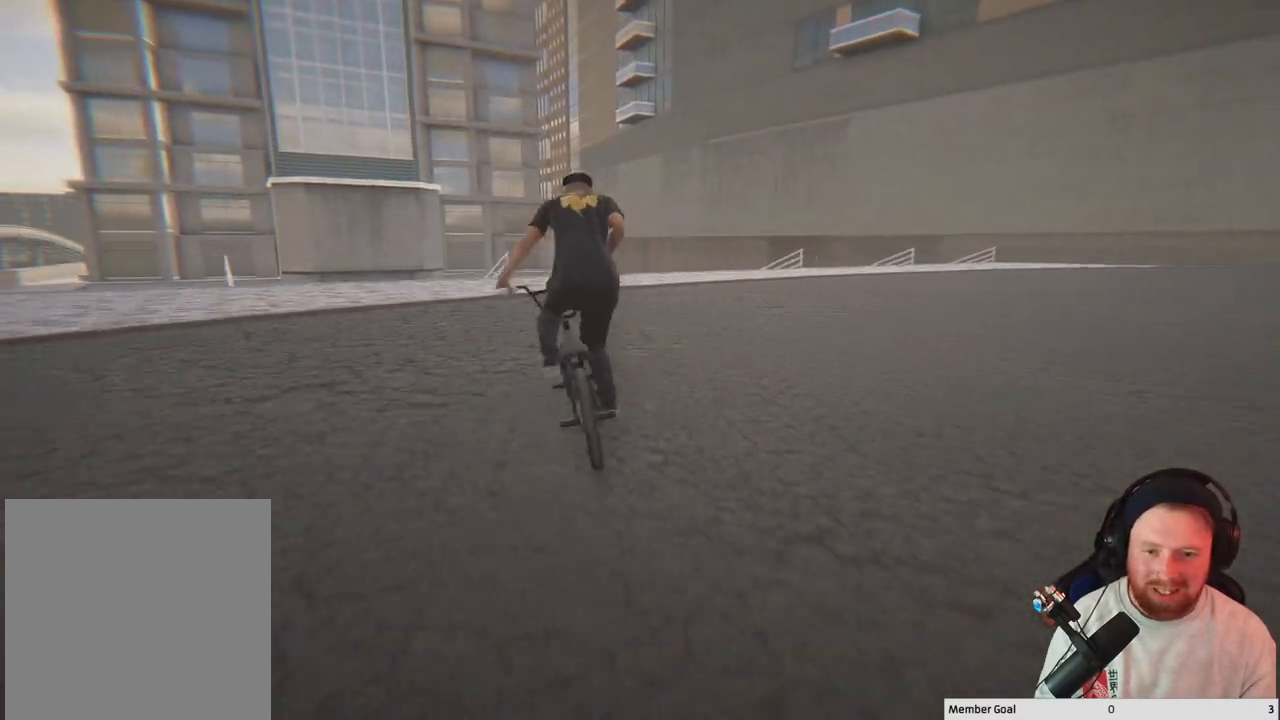
{"buttons": [], "left_stick": "center", "right_stick": "center", "events": [[33, "left_stick", "up-left"], [183, "left_stick", "center"], [333, "left_stick", "left"], [417, "left_stick", "center"]]}
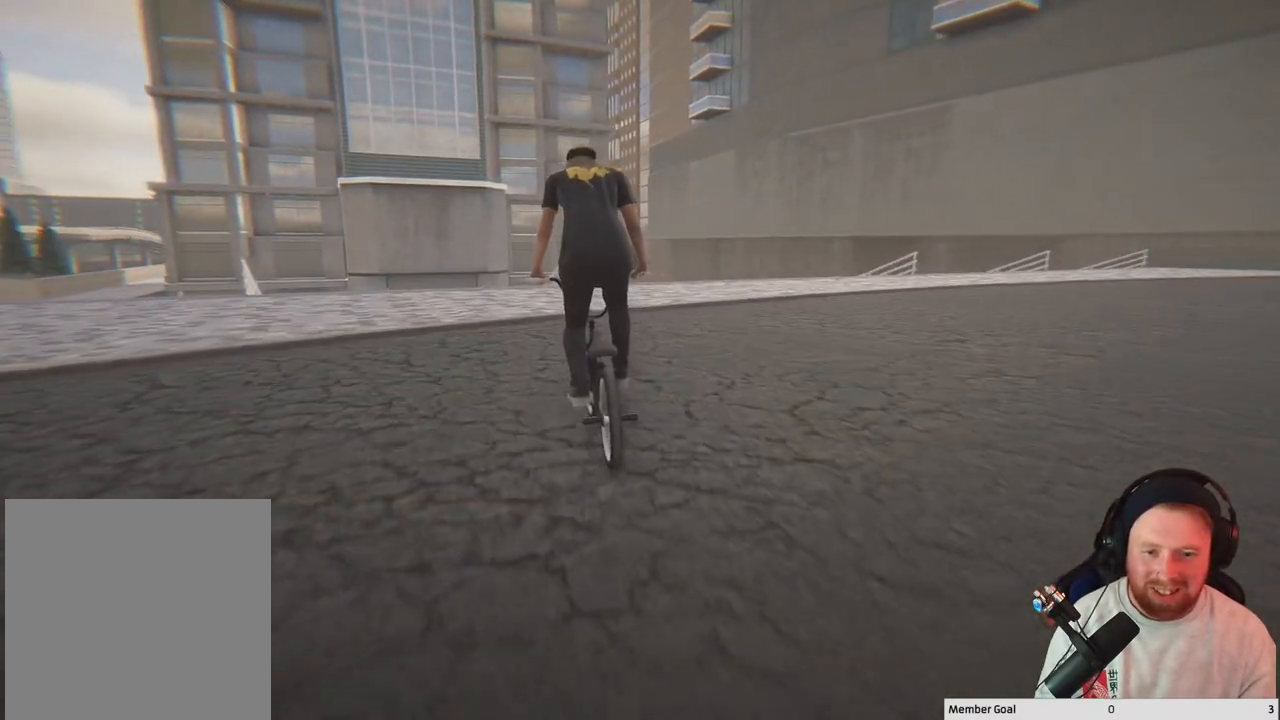
{"buttons": [], "left_stick": "center", "right_stick": "center", "events": [[117, "left_stick", "right"], [167, "right_stick", "down"], [267, "left_stick", "center"], [367, "right_stick", "up"], [417, "right_stick", "center"]]}
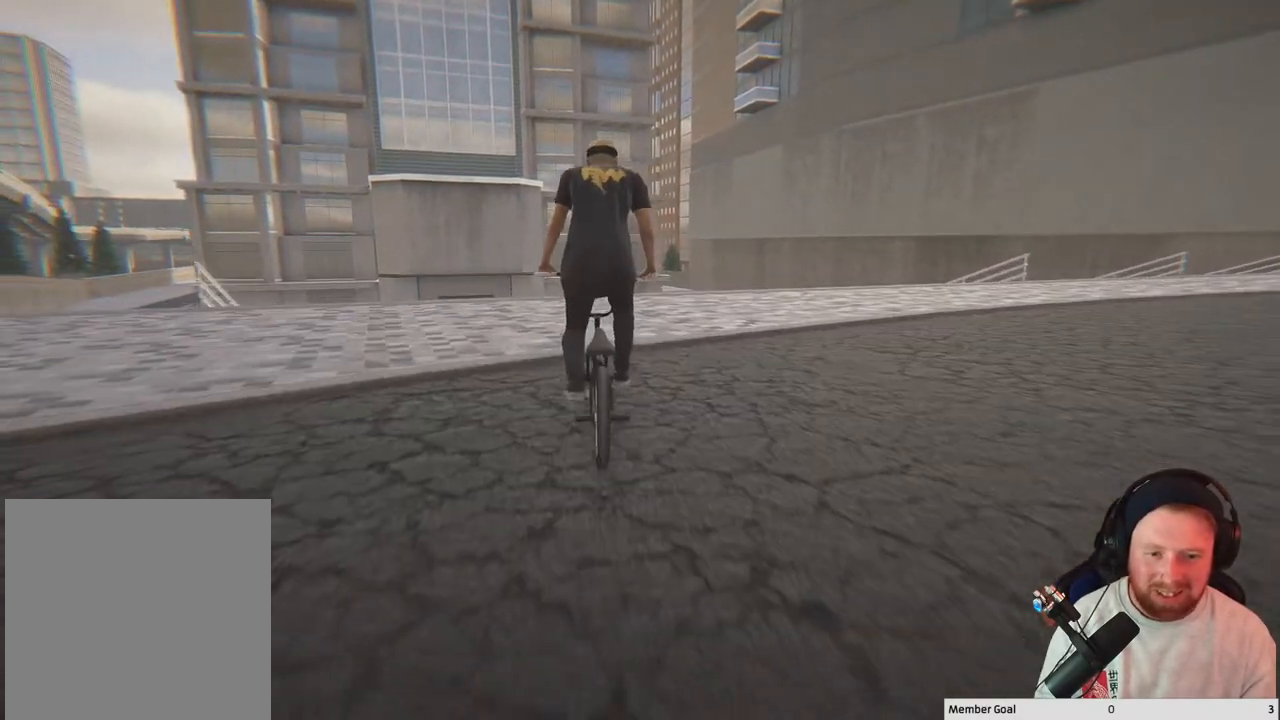
{"buttons": [], "left_stick": "center", "right_stick": "center", "events": []}
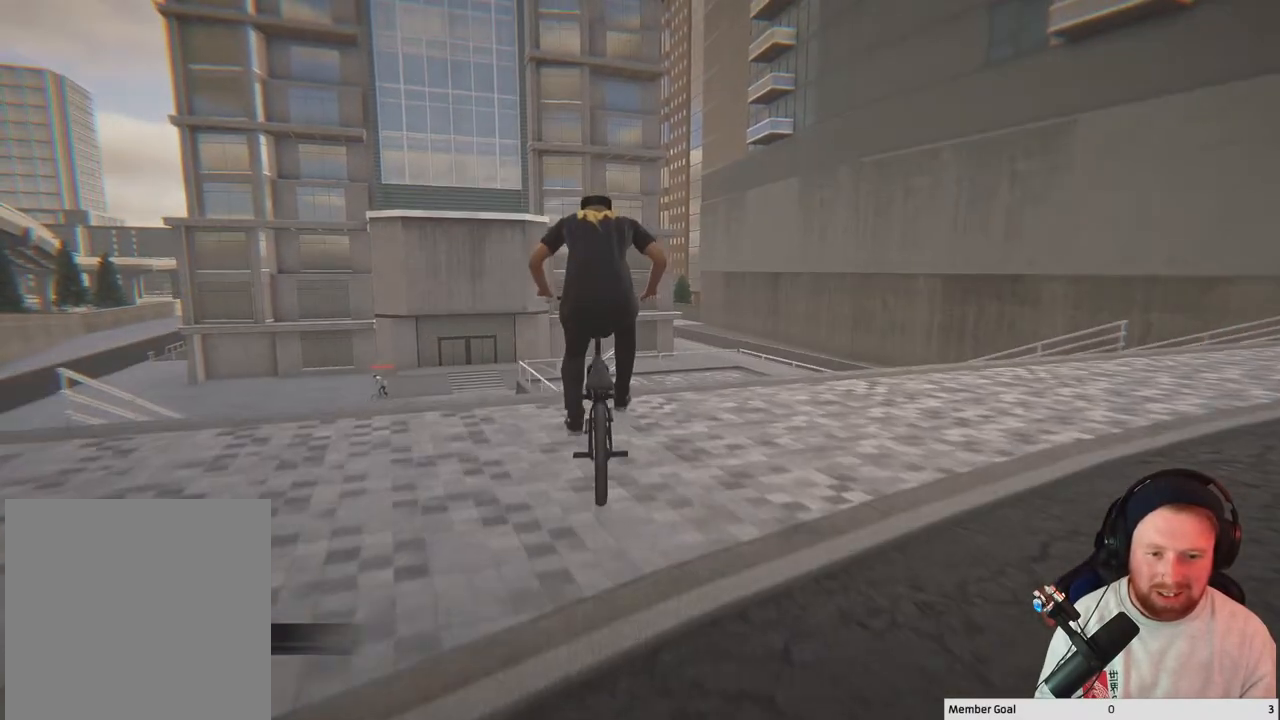
{"buttons": [], "left_stick": "left", "right_stick": "down", "events": [[50, "left_stick", "left"], [200, "left_stick", "center"], [300, "right_stick", "down"], [350, "left_stick", "left"]]}
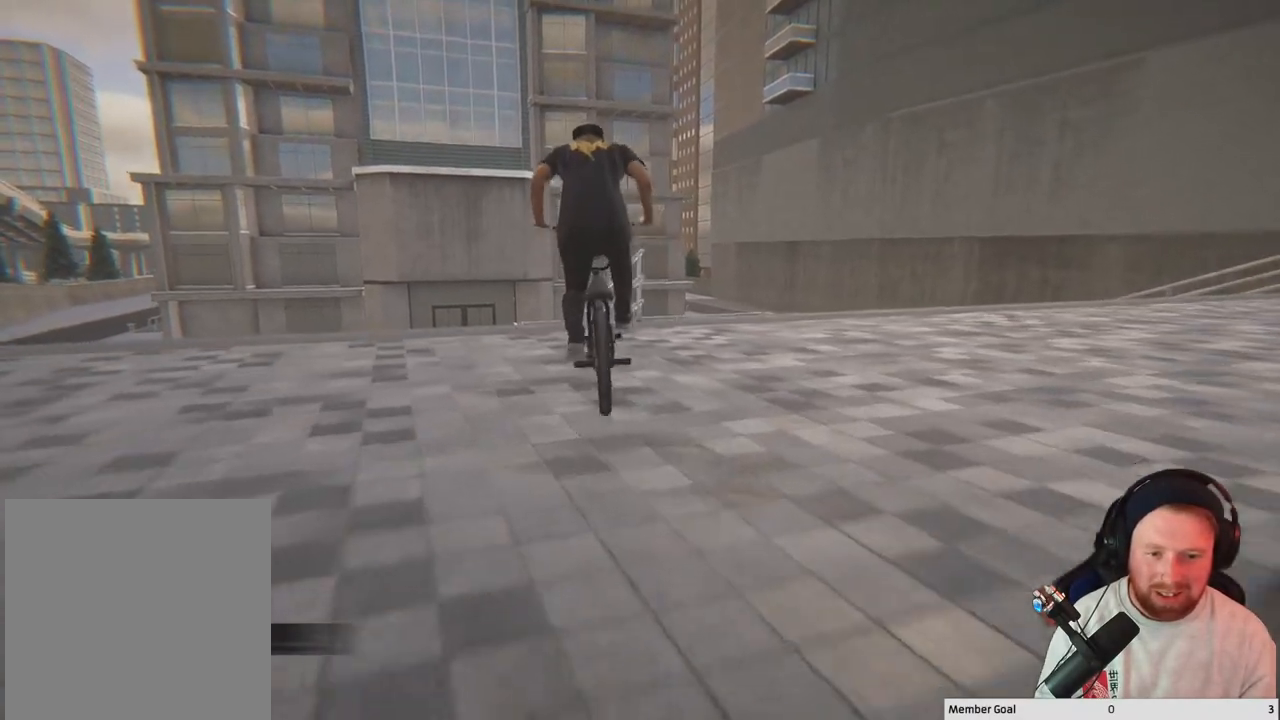
{"buttons": [], "left_stick": "center", "right_stick": "up", "events": [[17, "left_stick", "center"], [50, "right_stick", "up"], [117, "right_stick", "center"], [350, "right_stick", "up"]]}
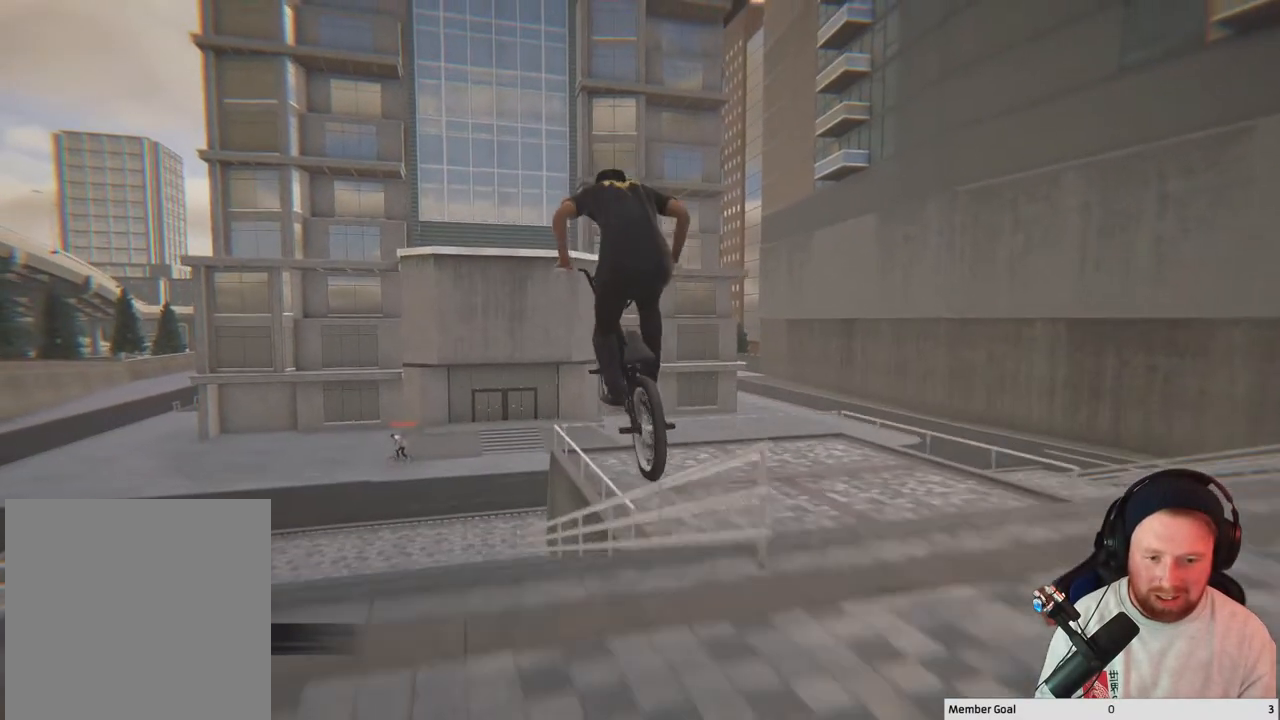
{"buttons": [], "left_stick": "center", "right_stick": "up", "events": []}